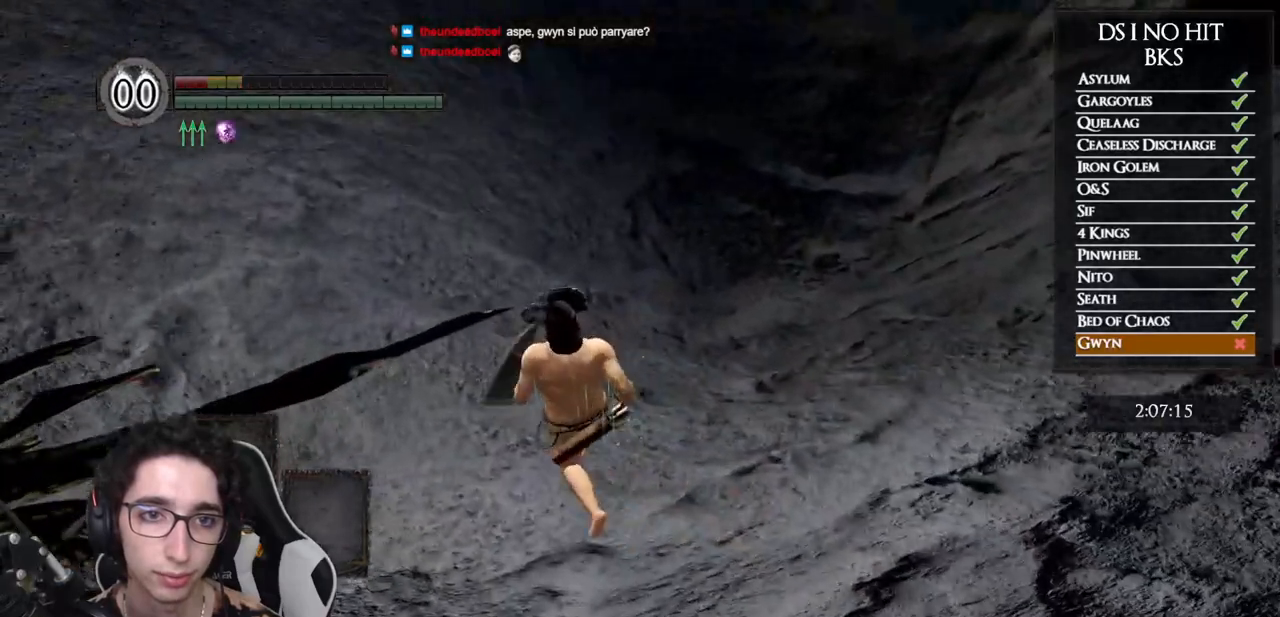
Gameplay with a controller (Xbox layout); each line is a JSON object with the inputs held at the frame after it. "events" lists button and stick changes between this image and that frame as [ms after this image, input, new state], when the widget could be followed in between. Not read: L3 R3 SHARE.
{"buttons": ["START"], "left_stick": "center", "right_stick": "center", "events": [[33, "left_stick", "center"], [317, "left_stick", "up"], [383, "right_stick", "center"], [467, "START", "down"], [467, "left_stick", "center"]]}
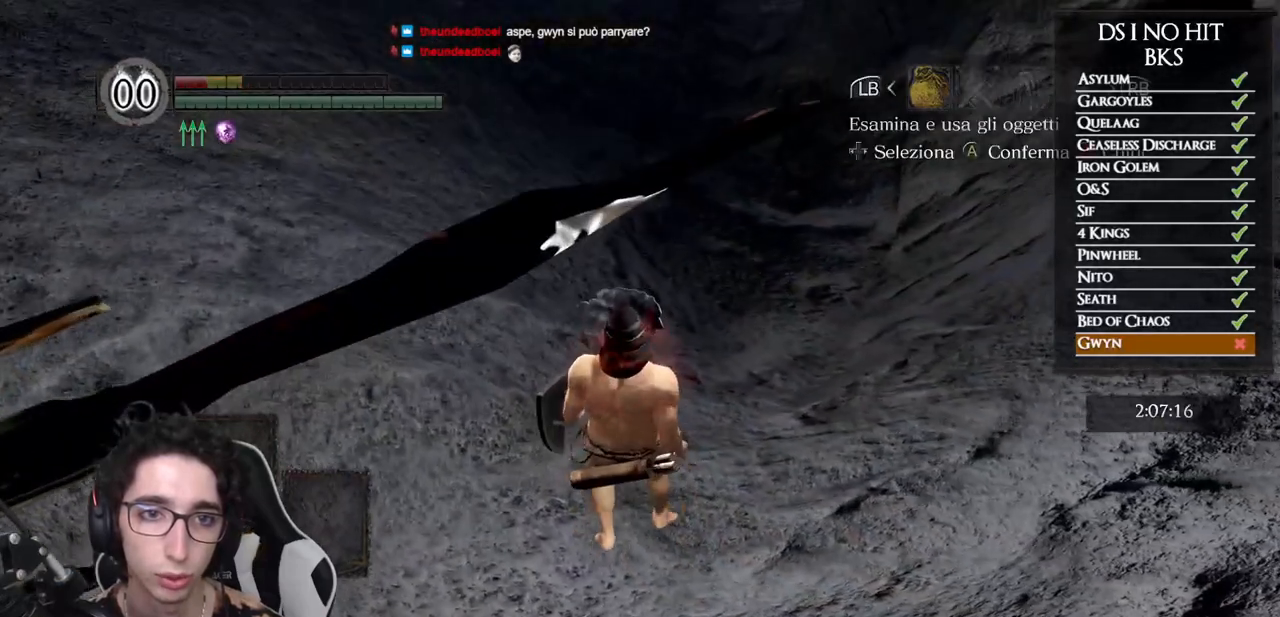
{"buttons": ["DPAD_DOWN"], "left_stick": "center", "right_stick": "center", "events": [[83, "START", "up"], [217, "DPAD_RIGHT", "down"], [317, "A", "down"], [317, "DPAD_RIGHT", "up"], [383, "A", "up"], [483, "DPAD_DOWN", "down"]]}
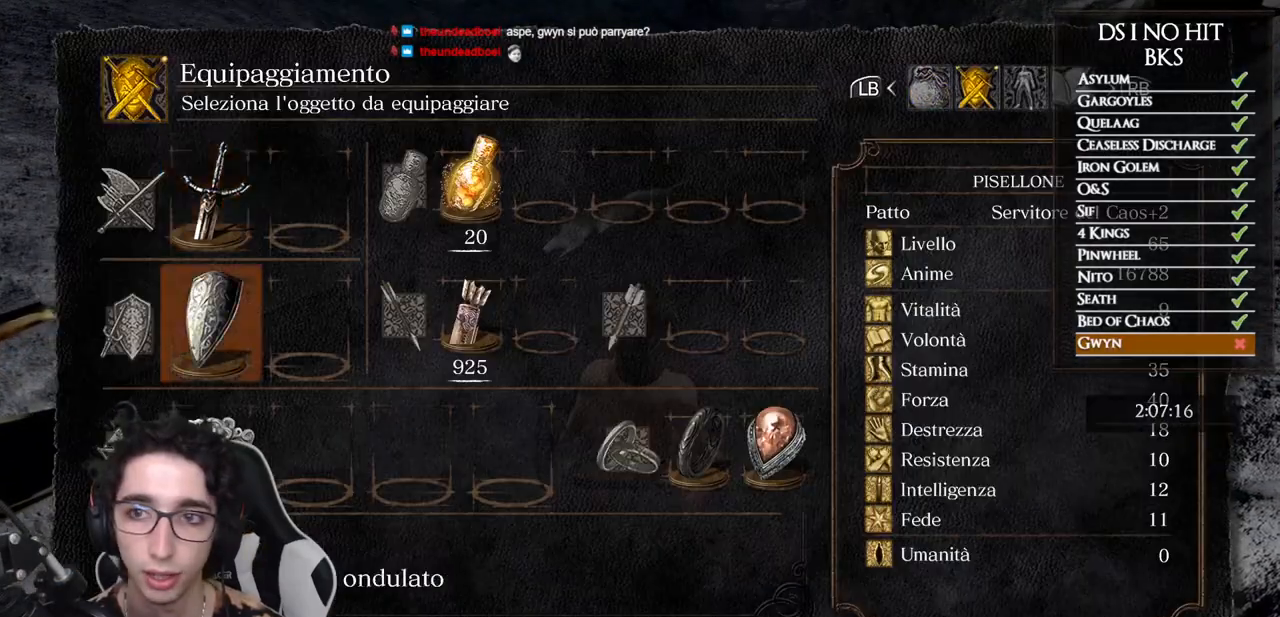
{"buttons": [], "left_stick": "center", "right_stick": "center", "events": [[33, "right_stick", "right"], [67, "DPAD_DOWN", "up"], [150, "DPAD_DOWN", "down"], [167, "right_stick", "up-right"], [233, "DPAD_DOWN", "up"], [417, "right_stick", "center"]]}
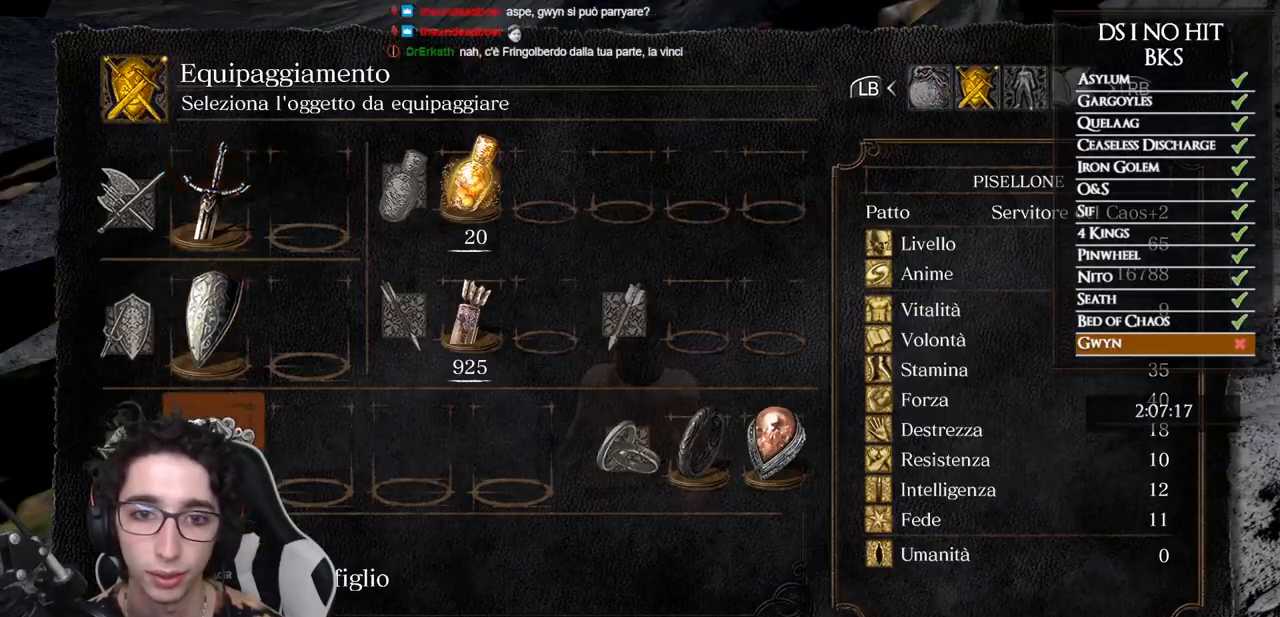
{"buttons": [], "left_stick": "center", "right_stick": "center", "events": [[17, "B", "down"], [117, "B", "up"], [183, "B", "down"], [233, "B", "up"]]}
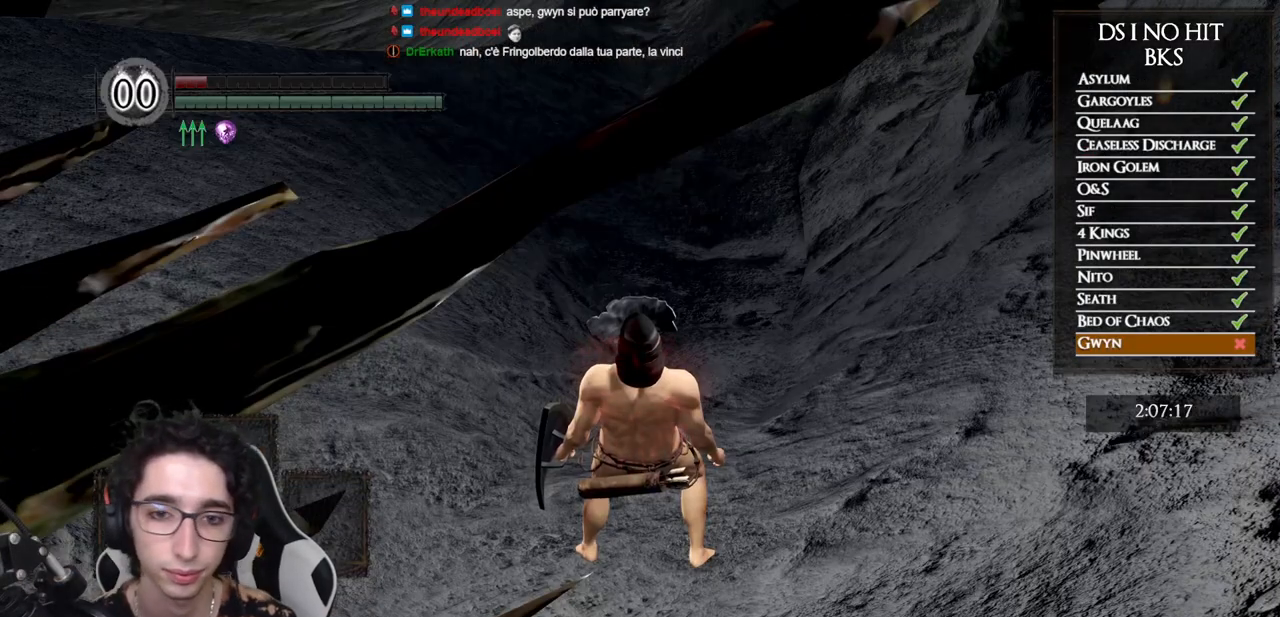
{"buttons": [], "left_stick": "center", "right_stick": "center", "events": []}
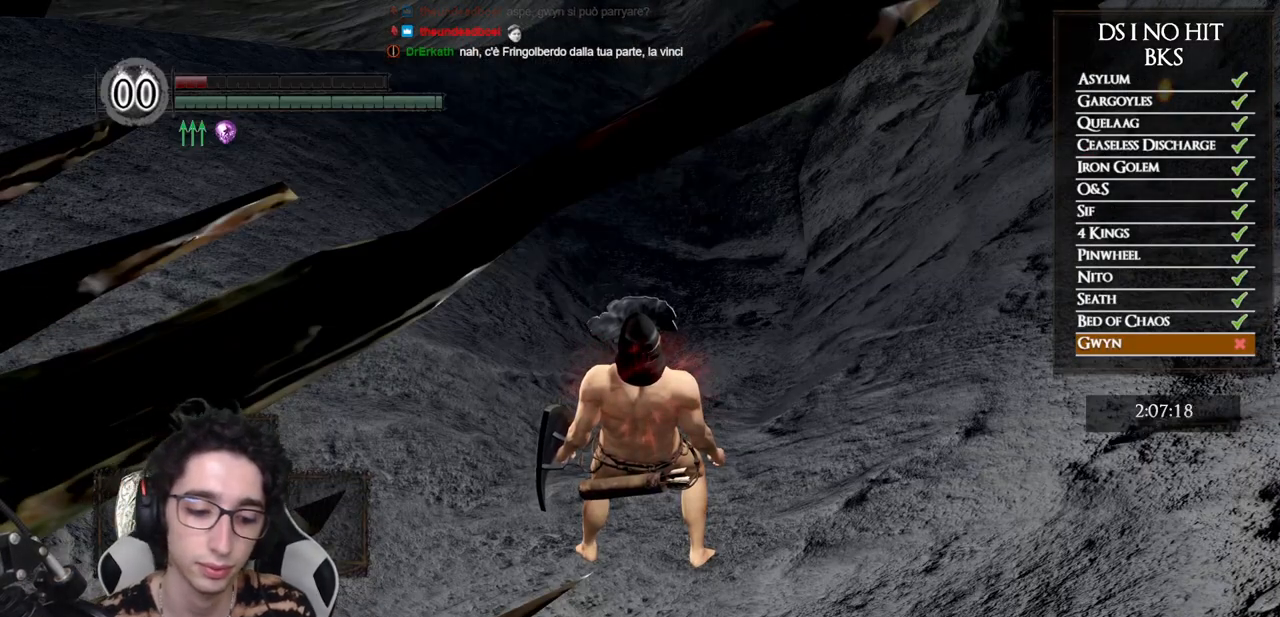
{"buttons": [], "left_stick": "center", "right_stick": "center", "events": []}
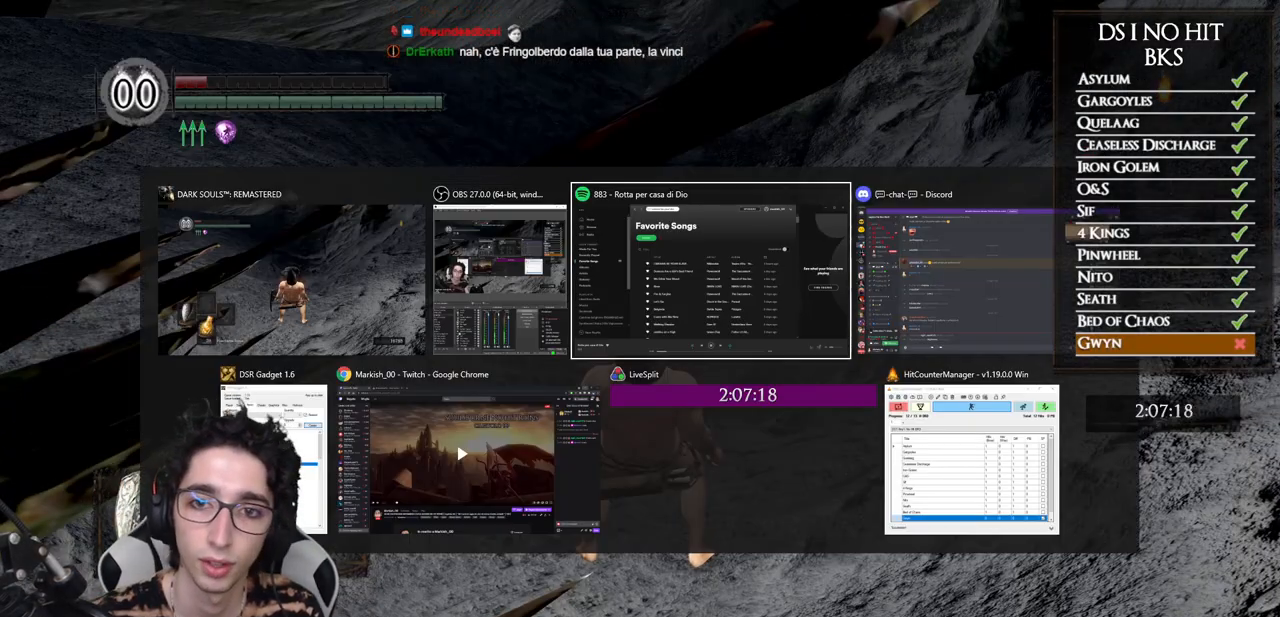
{"buttons": [], "left_stick": "center", "right_stick": "center", "events": []}
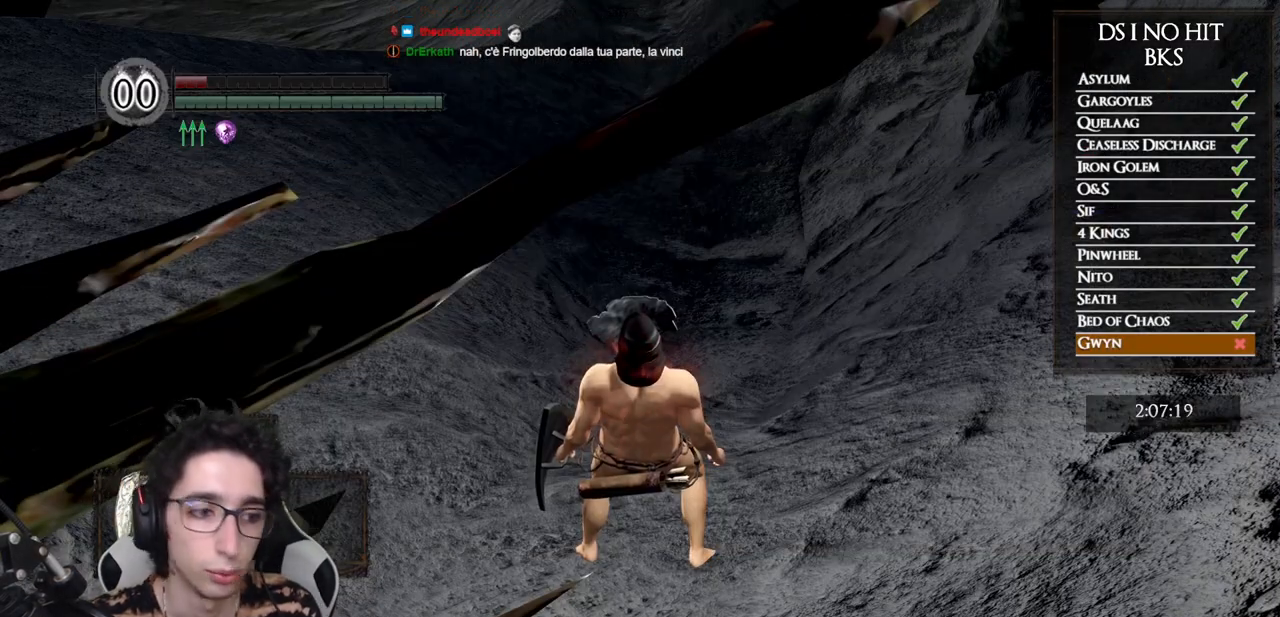
{"buttons": [], "left_stick": "center", "right_stick": "center", "events": []}
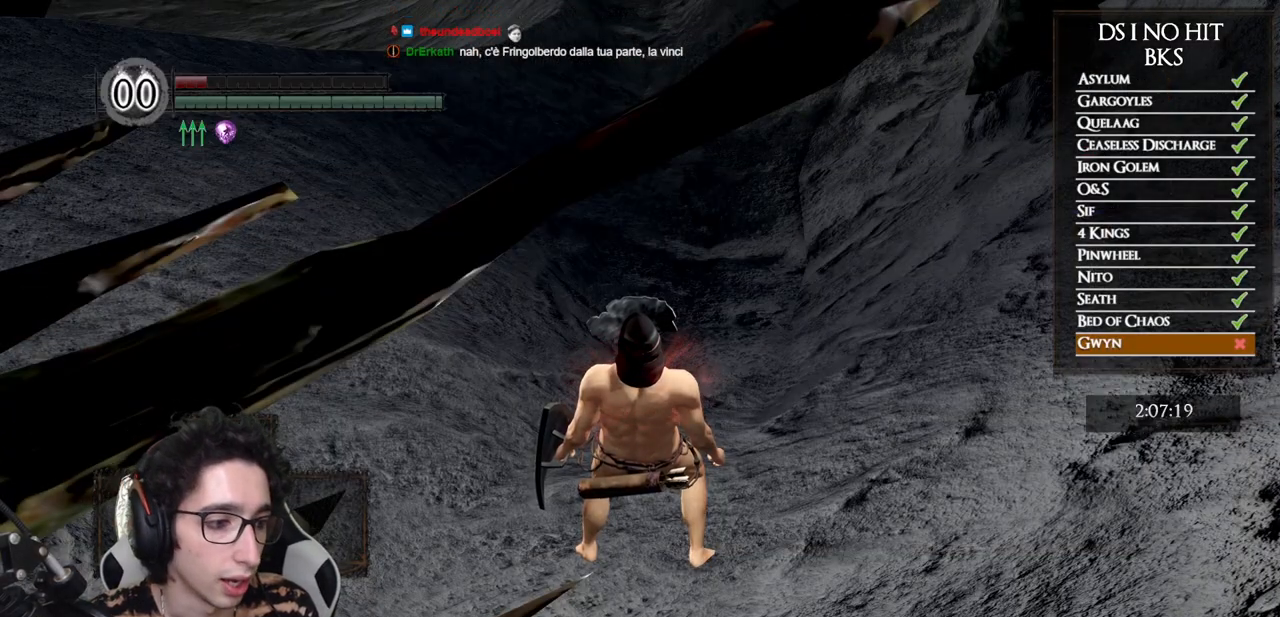
{"buttons": [], "left_stick": "center", "right_stick": "center", "events": []}
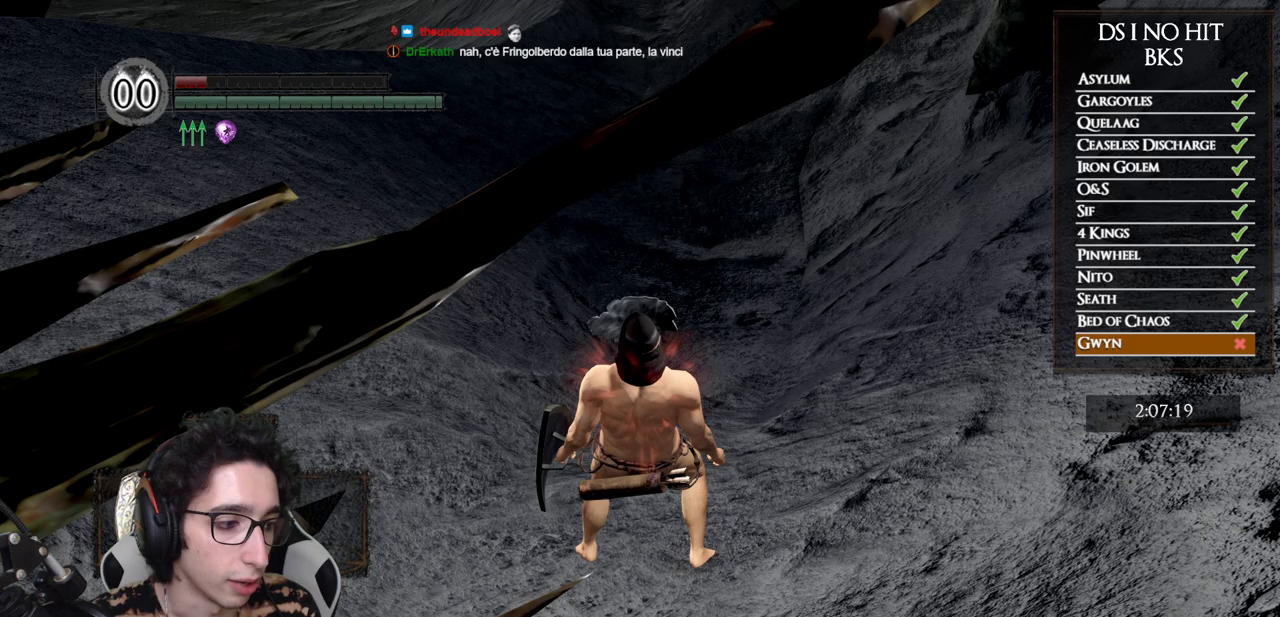
{"buttons": [], "left_stick": "center", "right_stick": "center", "events": []}
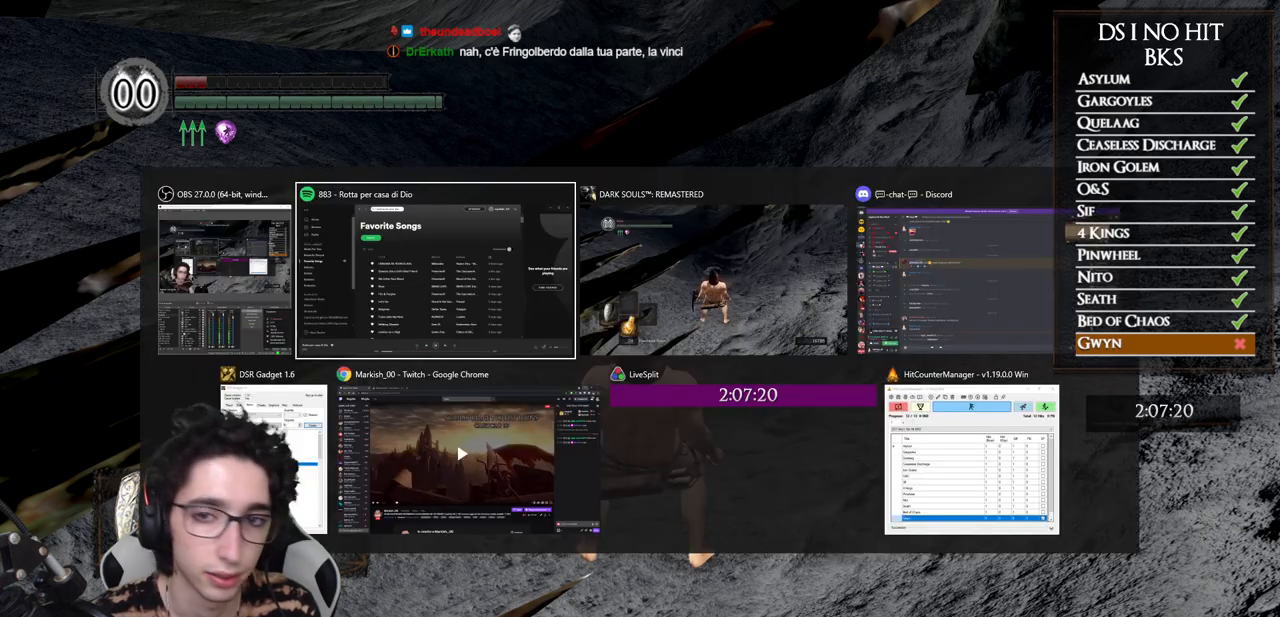
{"buttons": [], "left_stick": "center", "right_stick": "center", "events": []}
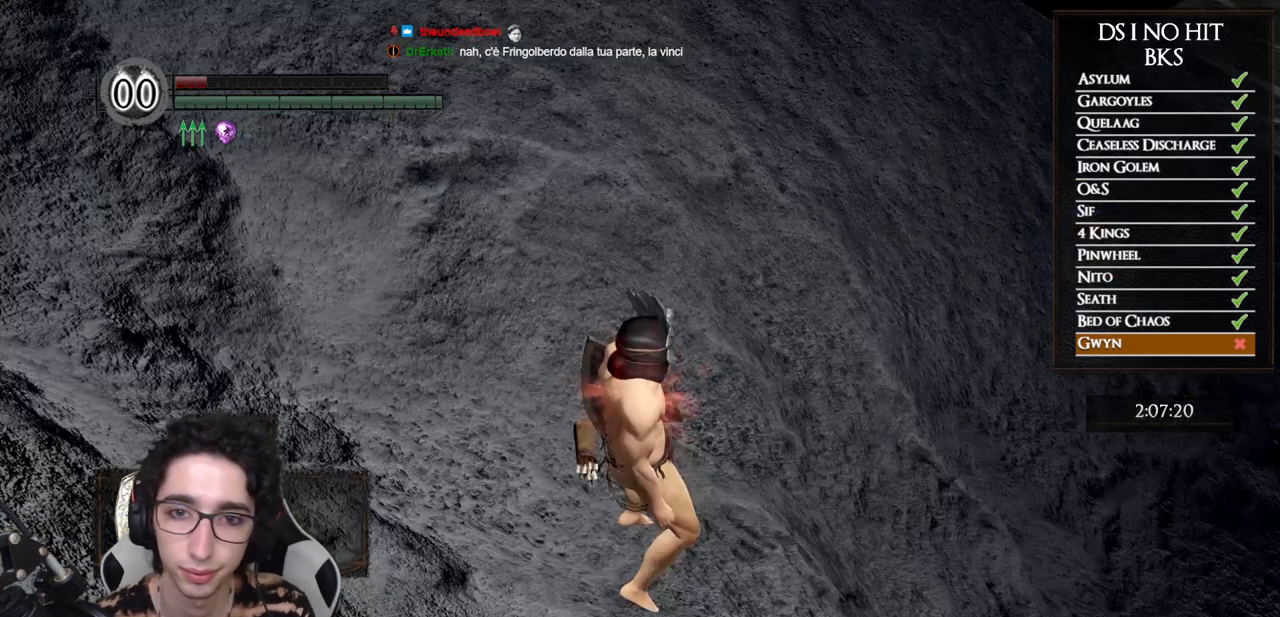
{"buttons": [], "left_stick": "center", "right_stick": "right", "events": [[183, "right_stick", "right"]]}
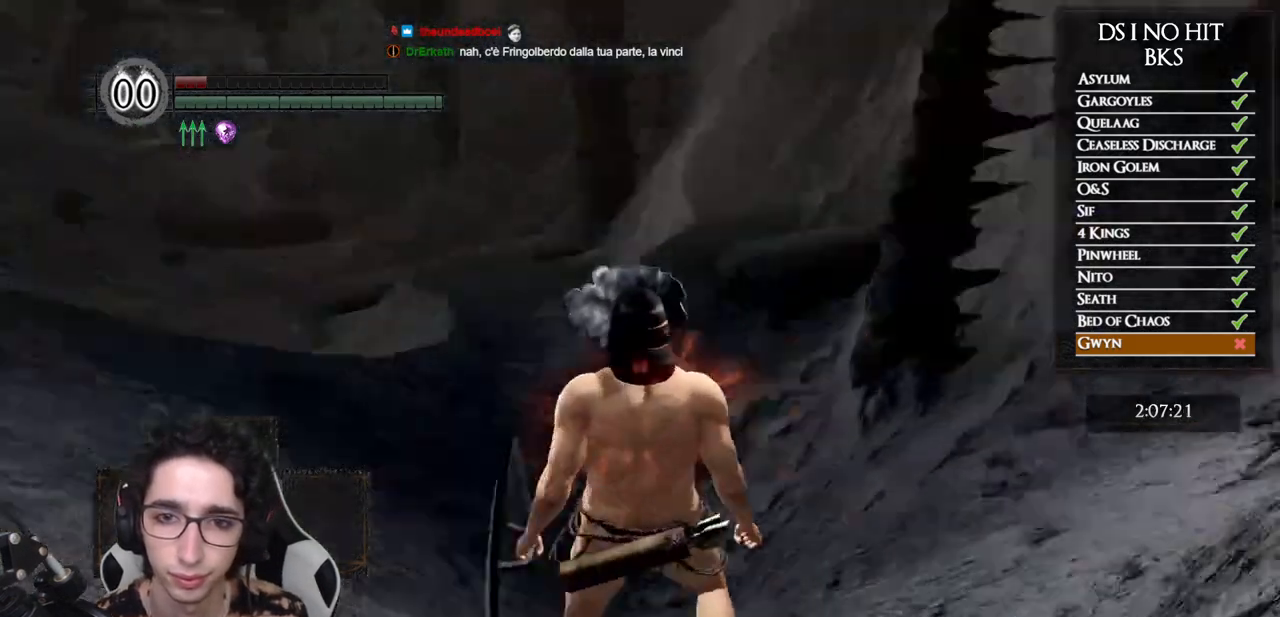
{"buttons": ["DPAD_RIGHT"], "left_stick": "center", "right_stick": "center", "events": [[33, "right_stick", "center"], [50, "left_stick", "up"], [183, "START", "down"], [217, "left_stick", "center"], [317, "START", "up"], [417, "DPAD_RIGHT", "down"]]}
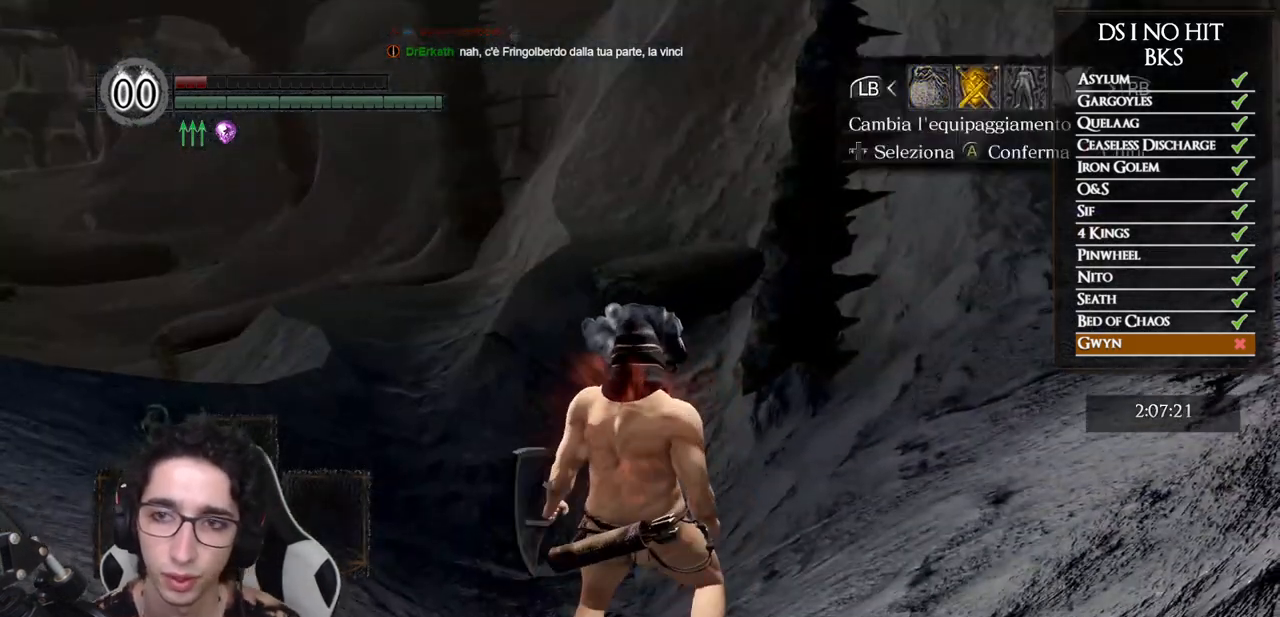
{"buttons": [], "left_stick": "center", "right_stick": "center", "events": [[17, "A", "down"], [17, "DPAD_RIGHT", "up"], [117, "A", "up"], [283, "DPAD_UP", "down"], [400, "DPAD_LEFT", "down"], [400, "DPAD_UP", "up"], [500, "DPAD_LEFT", "up"]]}
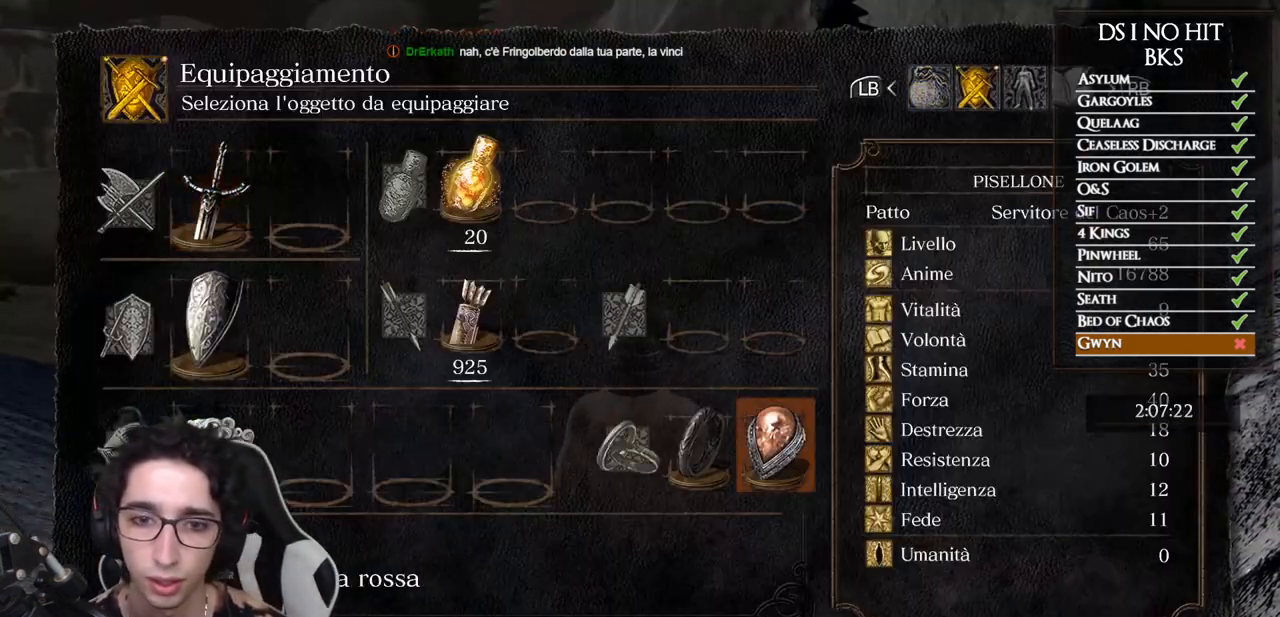
{"buttons": ["DPAD_LEFT"], "left_stick": "center", "right_stick": "center", "events": [[300, "DPAD_UP", "down"], [367, "DPAD_UP", "up"], [483, "DPAD_LEFT", "down"]]}
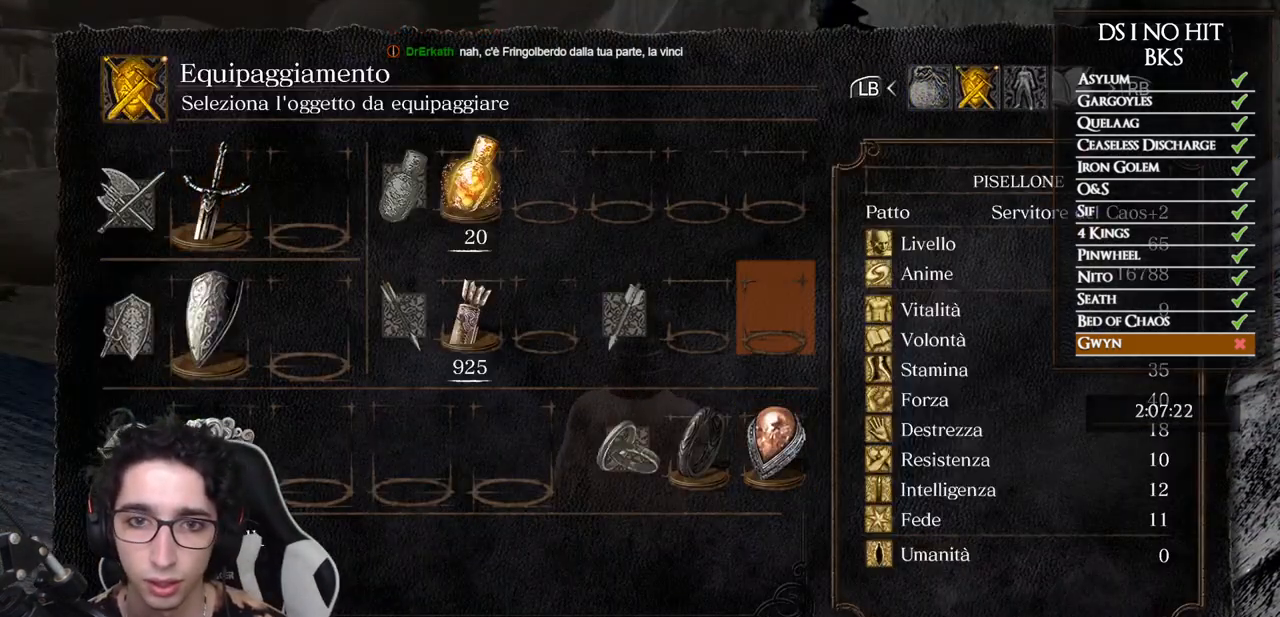
{"buttons": ["B"], "left_stick": "center", "right_stick": "center", "events": [[67, "DPAD_LEFT", "up"], [133, "DPAD_LEFT", "down"], [217, "DPAD_LEFT", "up"], [317, "B", "down"], [400, "B", "up"], [483, "B", "down"]]}
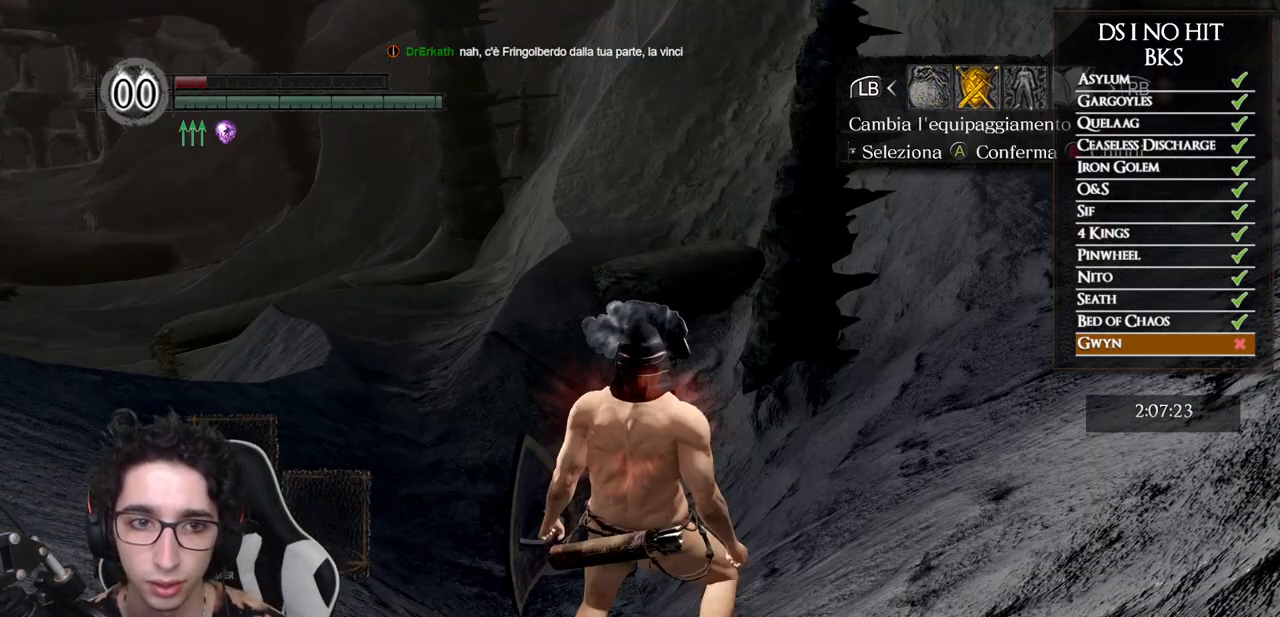
{"buttons": [], "left_stick": "center", "right_stick": "down-right", "events": [[67, "B", "up"], [317, "DPAD_RIGHT", "down"], [400, "DPAD_RIGHT", "up"], [450, "right_stick", "down-right"]]}
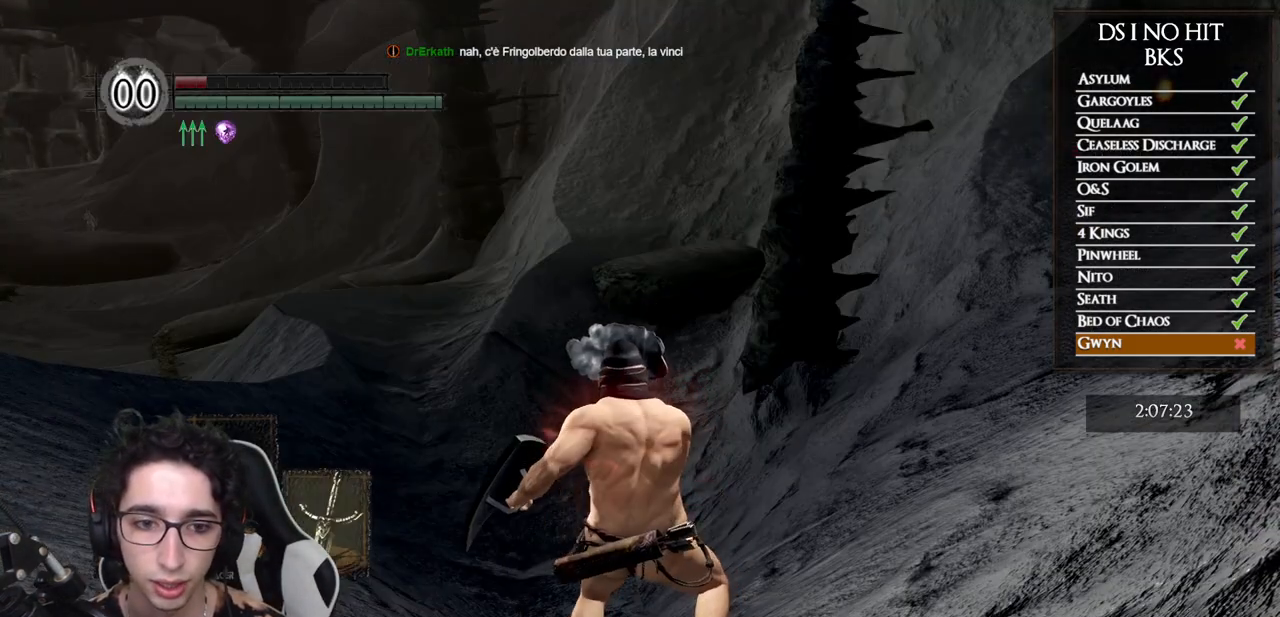
{"buttons": [], "left_stick": "center", "right_stick": "center", "events": [[117, "left_stick", "up"], [283, "left_stick", "center"], [350, "right_stick", "right"], [483, "right_stick", "center"]]}
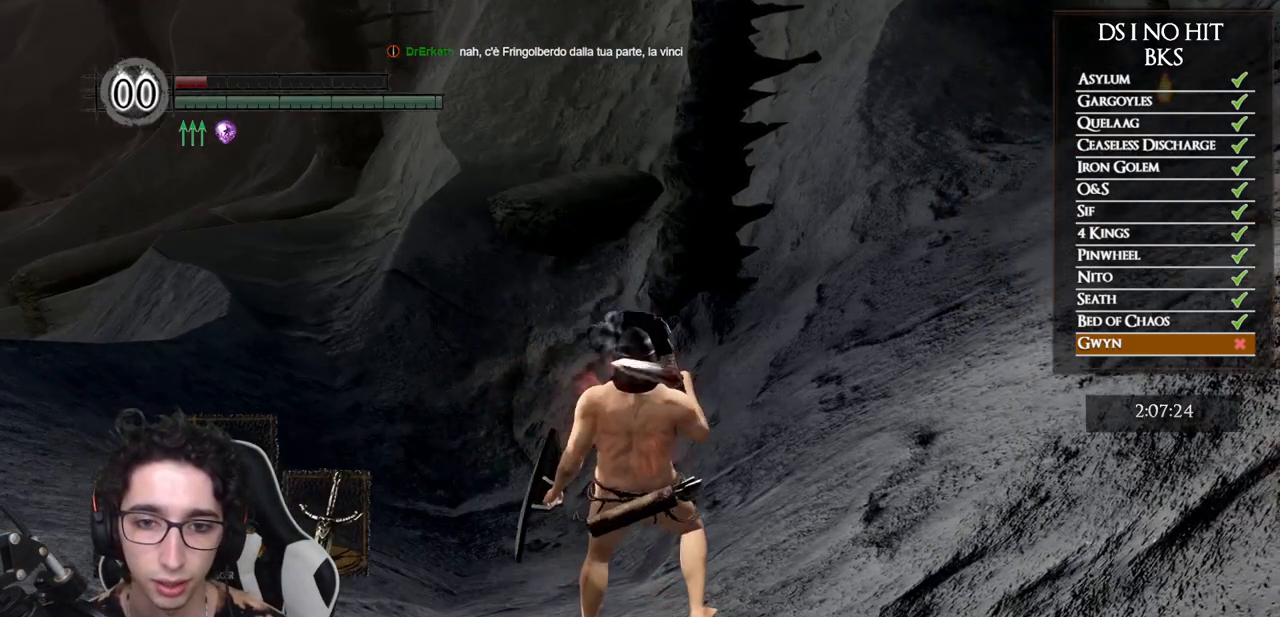
{"buttons": ["DPAD_RIGHT"], "left_stick": "center", "right_stick": "center", "events": [[283, "START", "down"], [417, "START", "up"], [483, "DPAD_RIGHT", "down"]]}
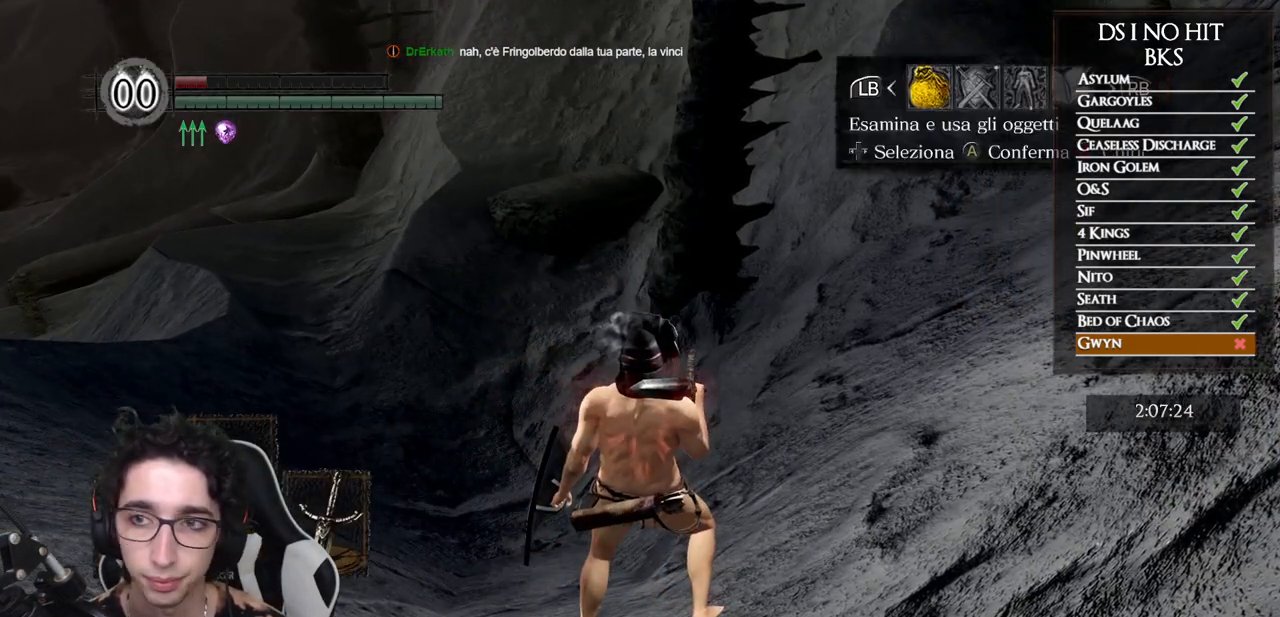
{"buttons": [], "left_stick": "center", "right_stick": "center", "events": [[83, "DPAD_RIGHT", "up"], [117, "A", "down"], [200, "A", "up"]]}
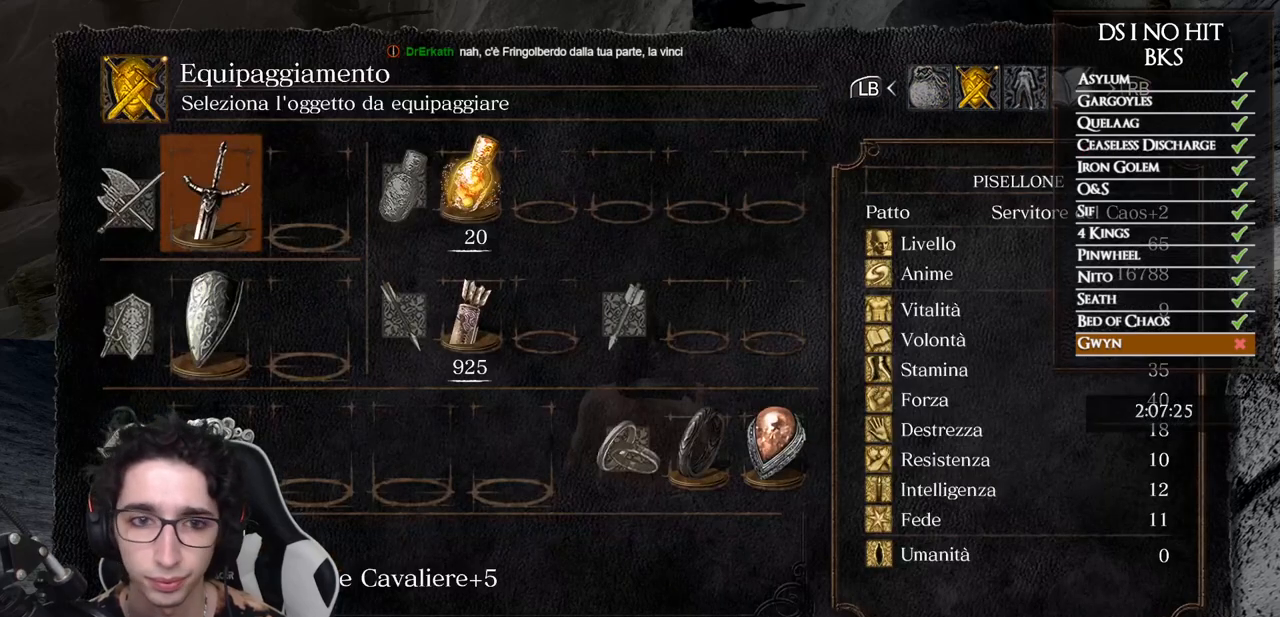
{"buttons": [], "left_stick": "center", "right_stick": "center", "events": [[150, "DPAD_DOWN", "down"], [217, "DPAD_DOWN", "up"], [300, "DPAD_DOWN", "down"], [383, "DPAD_DOWN", "up"]]}
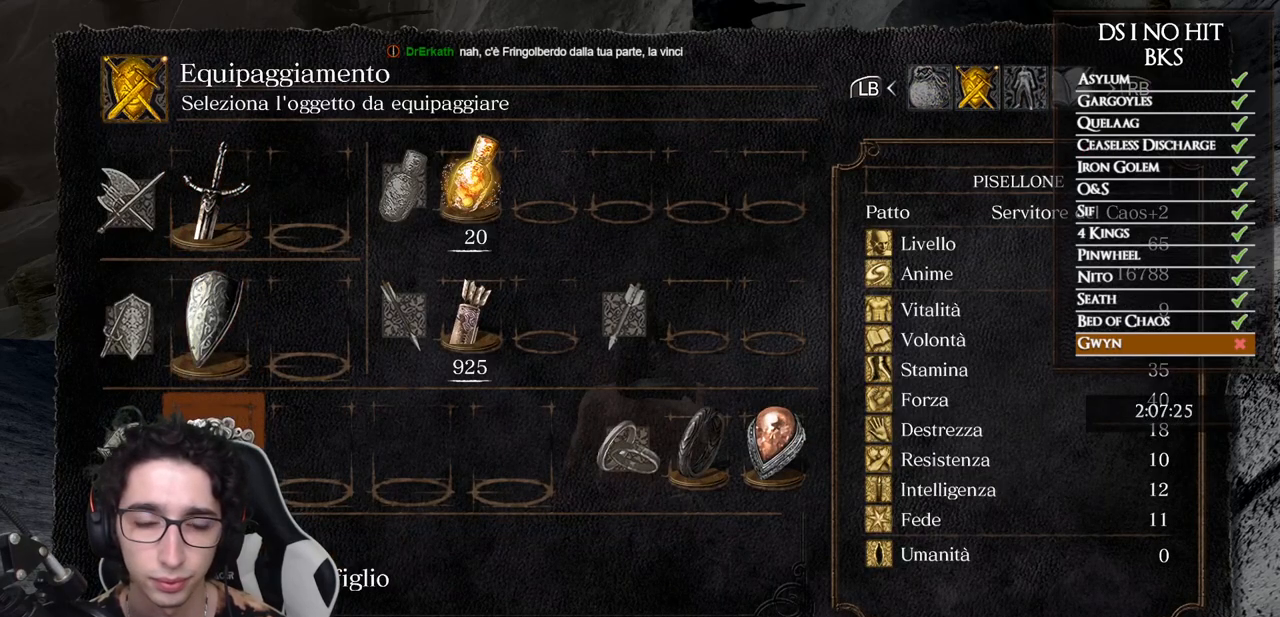
{"buttons": [], "left_stick": "center", "right_stick": "center", "events": [[33, "DPAD_RIGHT", "down"], [117, "DPAD_RIGHT", "up"], [217, "DPAD_RIGHT", "down"], [283, "DPAD_RIGHT", "up"], [367, "DPAD_UP", "down"], [467, "DPAD_UP", "up"]]}
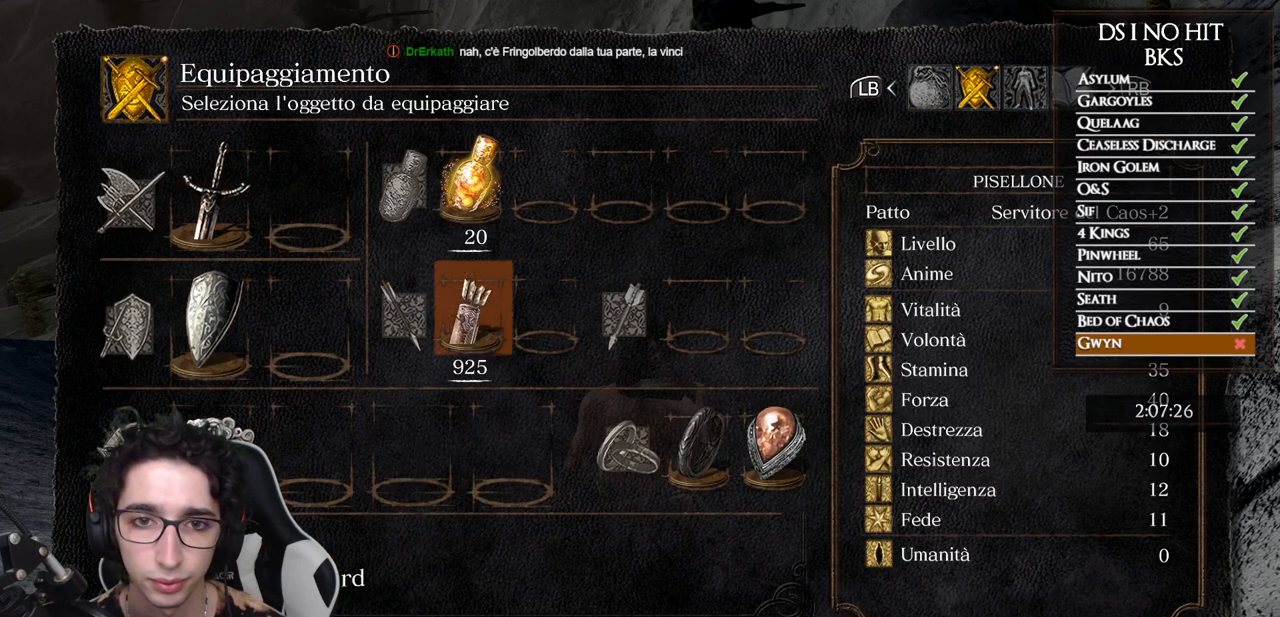
{"buttons": [], "left_stick": "center", "right_stick": "center", "events": [[67, "DPAD_RIGHT", "down"], [150, "DPAD_RIGHT", "up"], [183, "DPAD_UP", "down"], [300, "DPAD_UP", "up"]]}
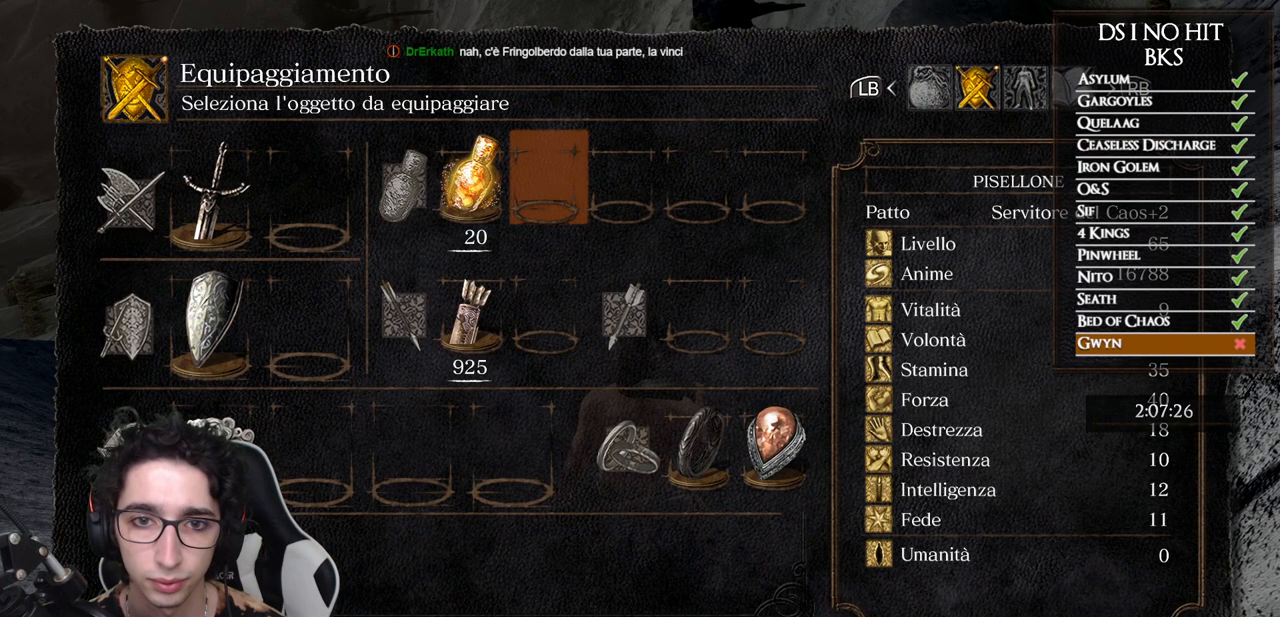
{"buttons": [], "left_stick": "center", "right_stick": "center", "events": []}
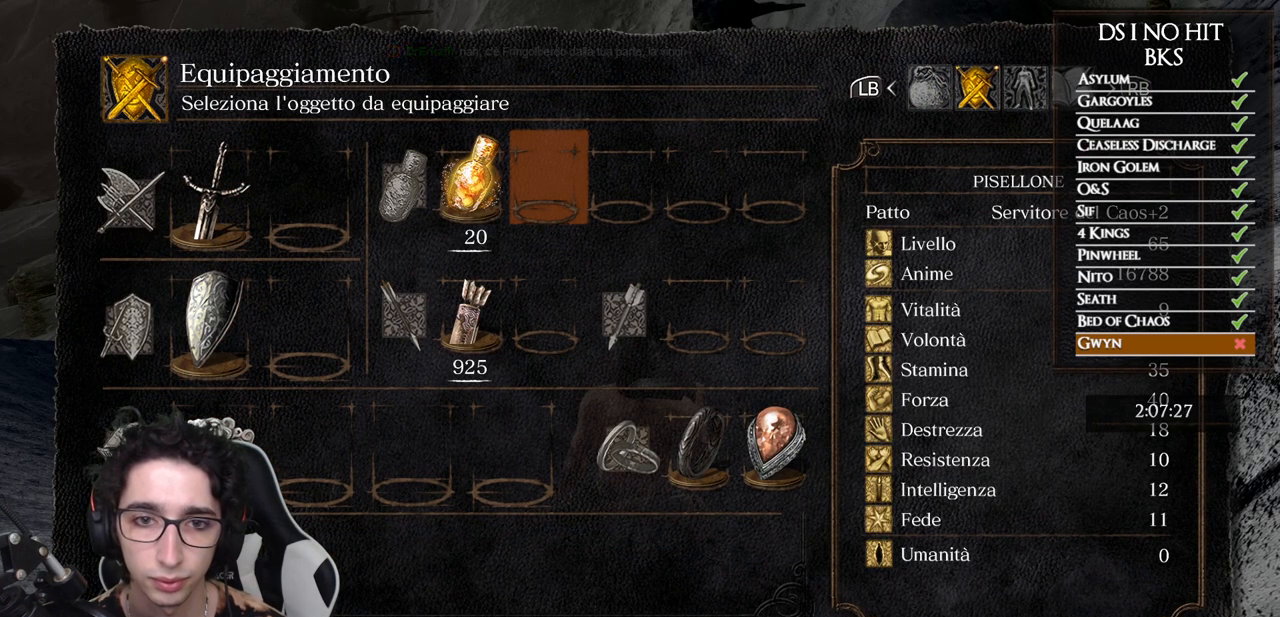
{"buttons": [], "left_stick": "center", "right_stick": "center", "events": []}
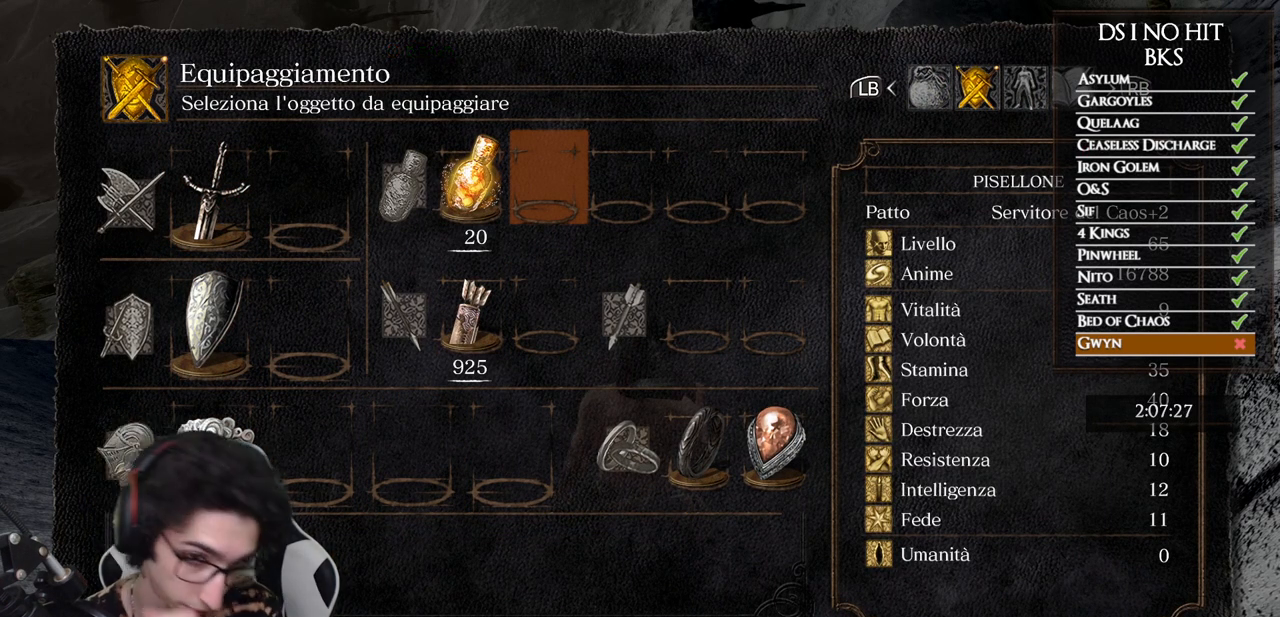
{"buttons": [], "left_stick": "center", "right_stick": "center", "events": []}
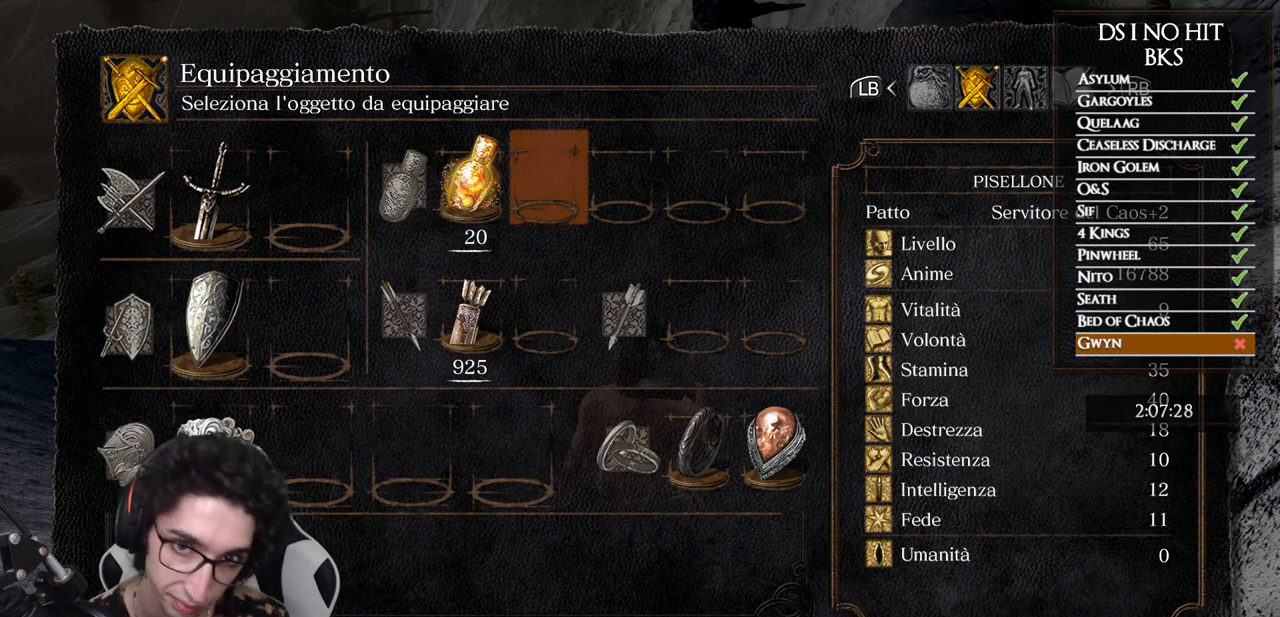
{"buttons": ["DPAD_RIGHT"], "left_stick": "center", "right_stick": "center", "events": [[183, "DPAD_RIGHT", "down"], [233, "DPAD_RIGHT", "up"], [333, "DPAD_RIGHT", "down"], [367, "DPAD_RIGHT", "up"], [467, "DPAD_RIGHT", "down"]]}
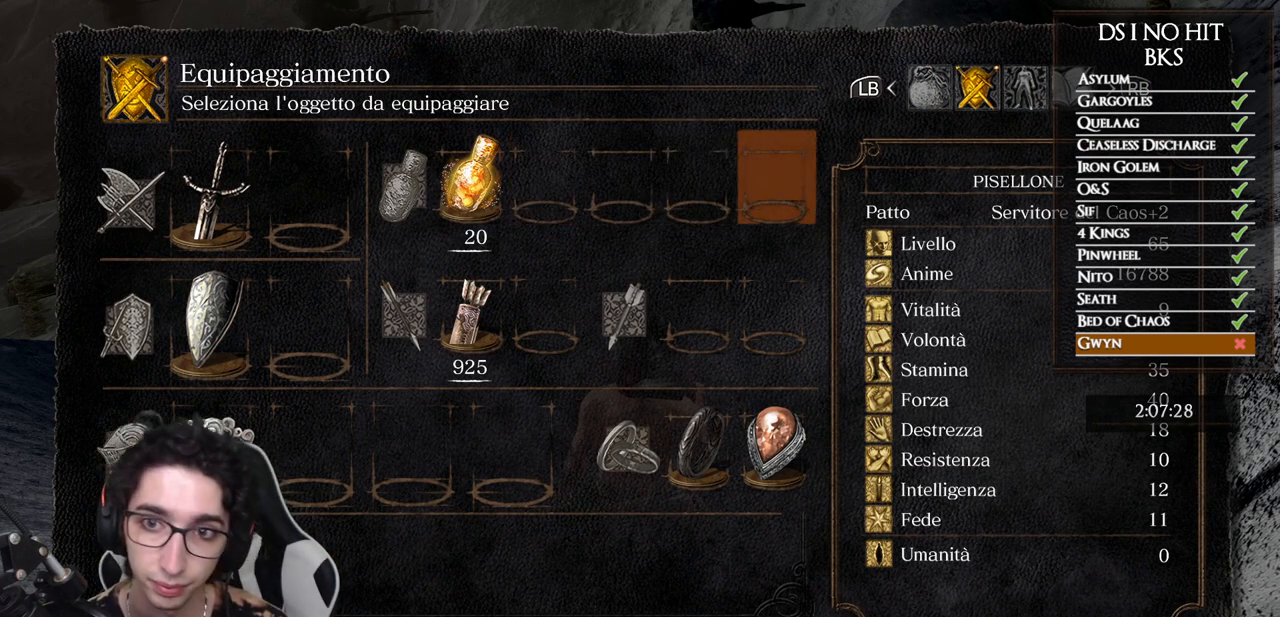
{"buttons": [], "left_stick": "center", "right_stick": "center", "events": [[33, "DPAD_RIGHT", "up"], [67, "A", "down"], [150, "A", "up"]]}
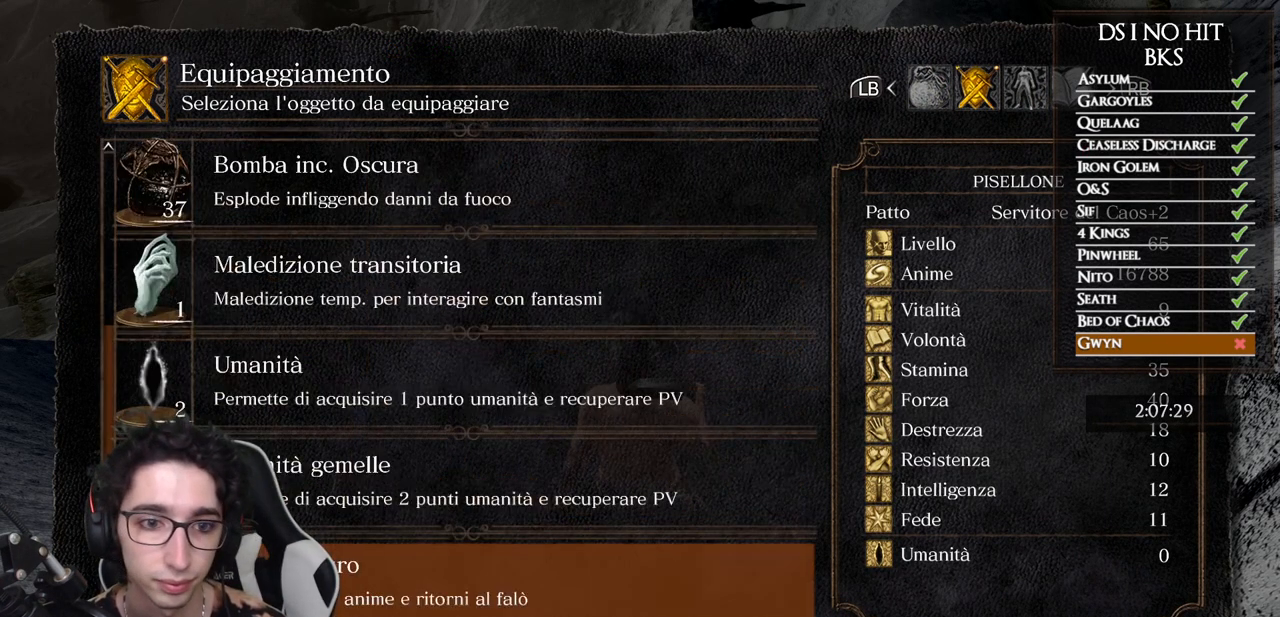
{"buttons": [], "left_stick": "center", "right_stick": "center", "events": [[133, "A", "down"], [217, "A", "up"]]}
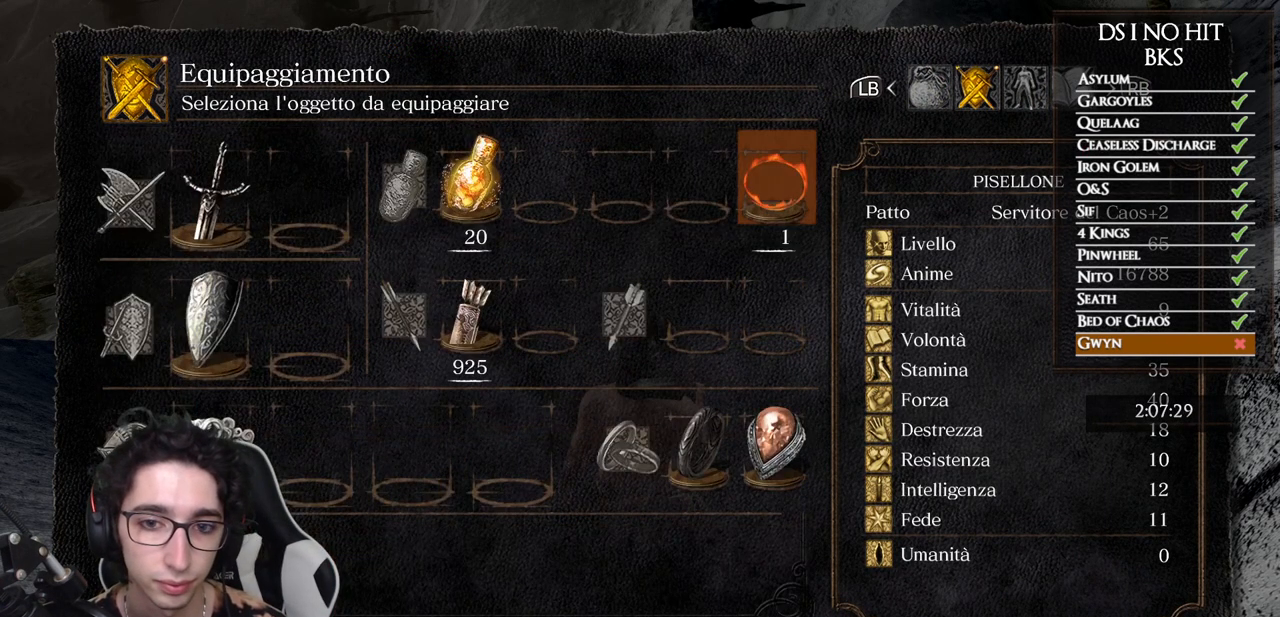
{"buttons": [], "left_stick": "center", "right_stick": "center", "events": []}